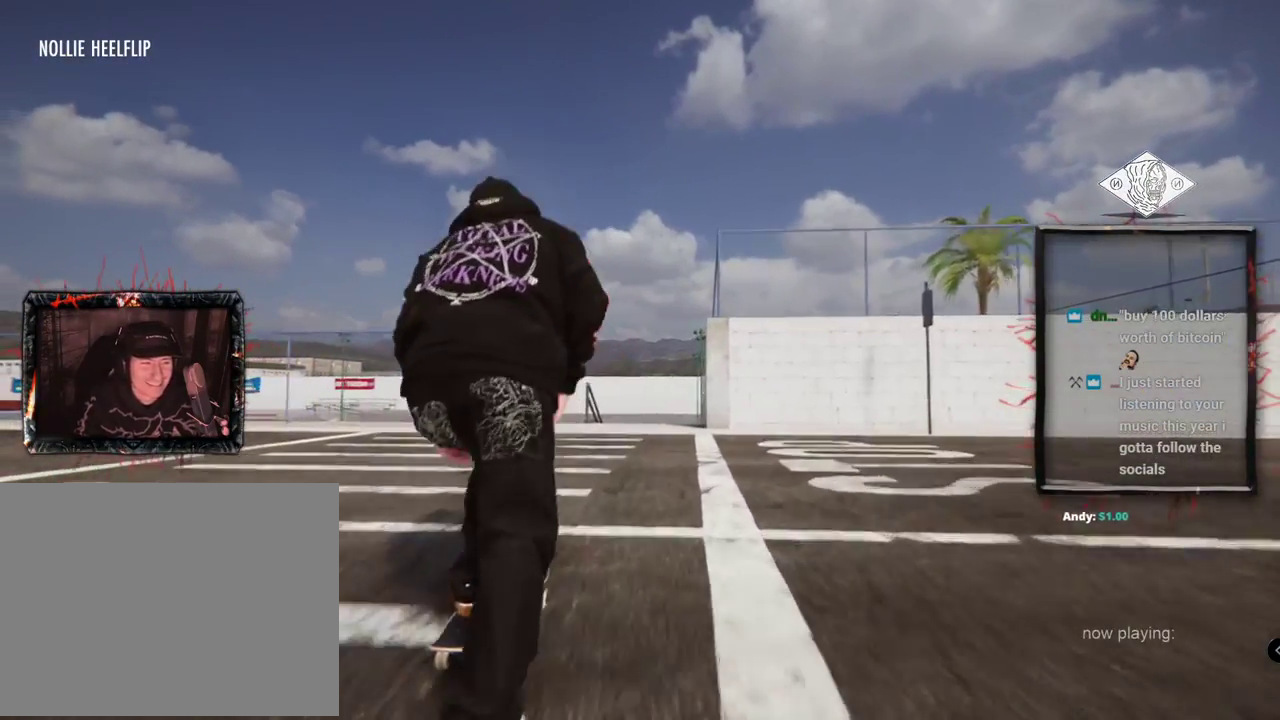
Gameplay with a controller (Xbox layout); each line is a JSON object with the inputs held at the frame after it. "events" lists button and stick changes between this image and that frame as [ms after this image, input, new state], when the widget could be followed in between. Not read: L1 L3 R2 R3.
{"buttons": [], "left_stick": "center", "right_stick": "center", "events": [[100, "A", "up"]]}
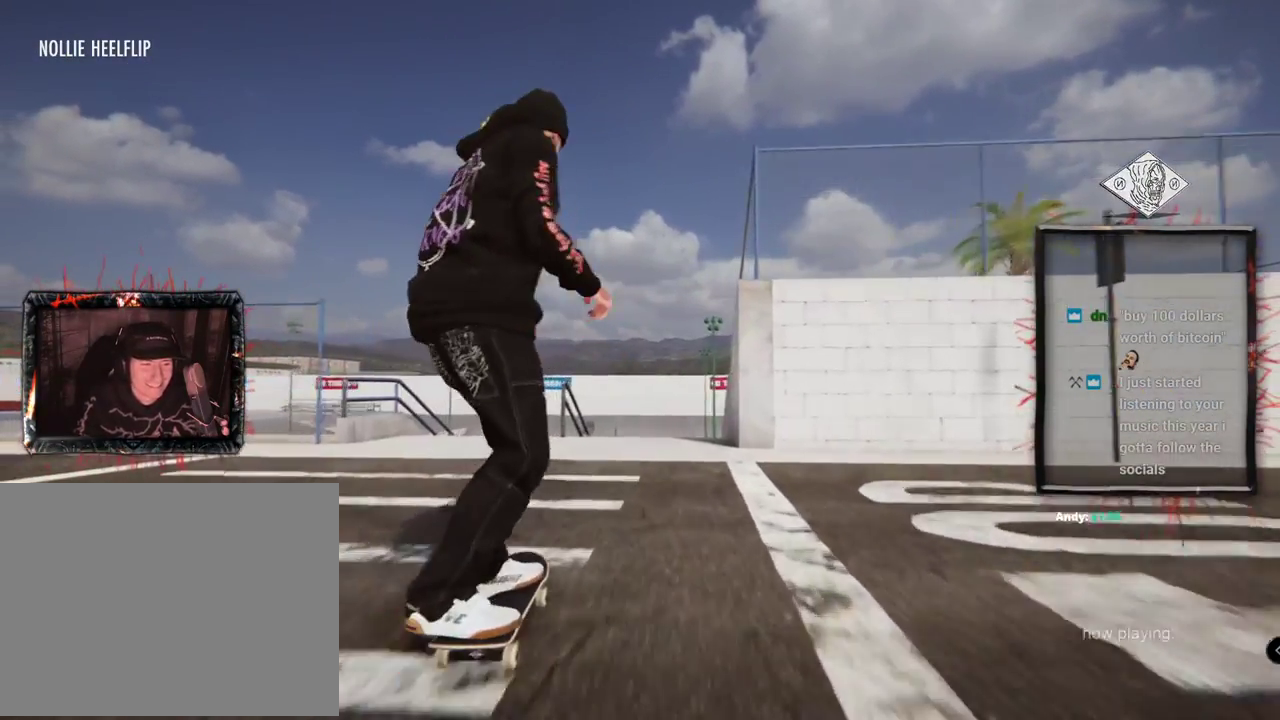
{"buttons": [], "left_stick": "center", "right_stick": "center"}
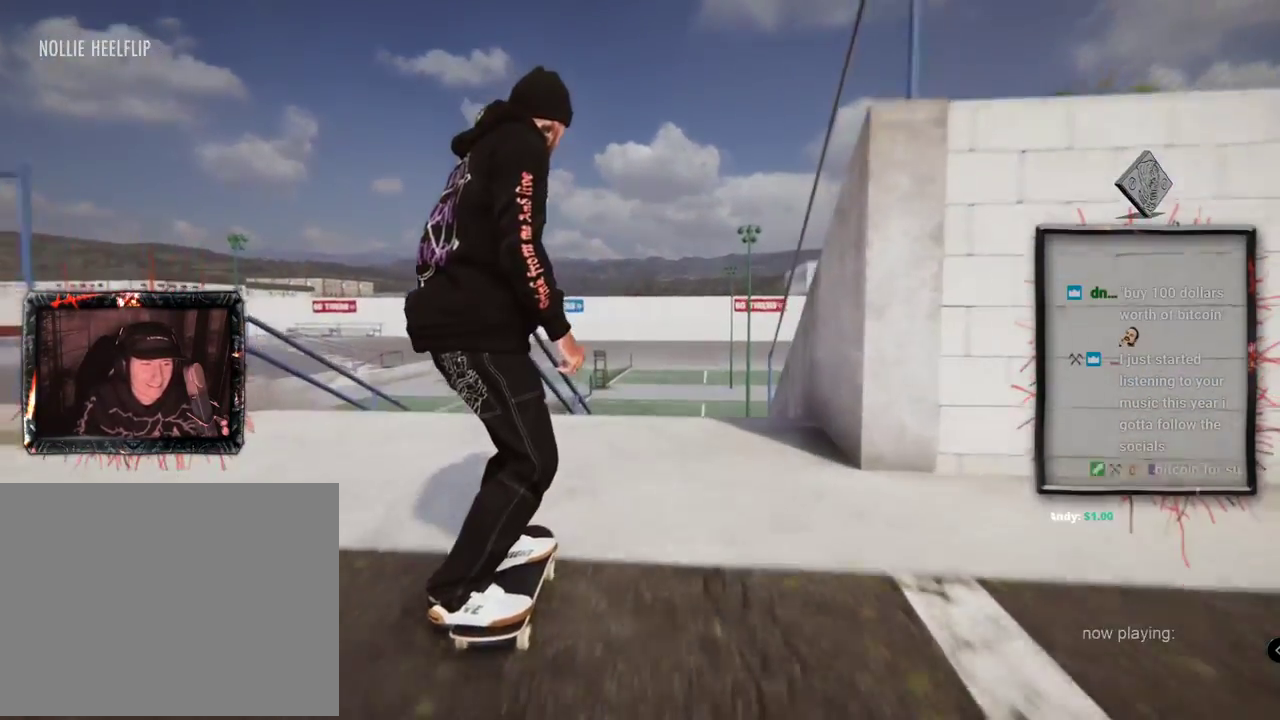
{"buttons": [], "left_stick": "center", "right_stick": "center", "events": [[100, "right_stick", "up"], [116, "left_stick", "up"], [317, "left_stick", "center"], [350, "right_stick", "center"], [400, "right_stick", "right"], [467, "right_stick", "center"]]}
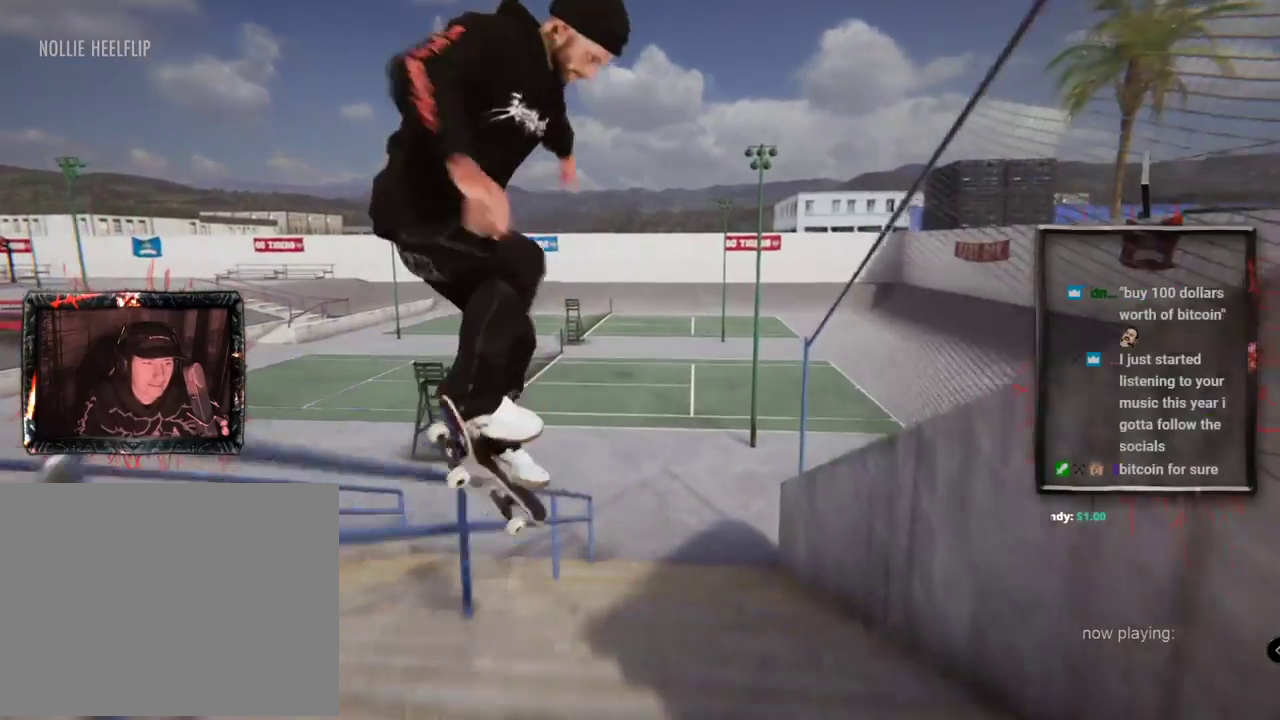
{"buttons": [], "left_stick": "center", "right_stick": "center", "events": []}
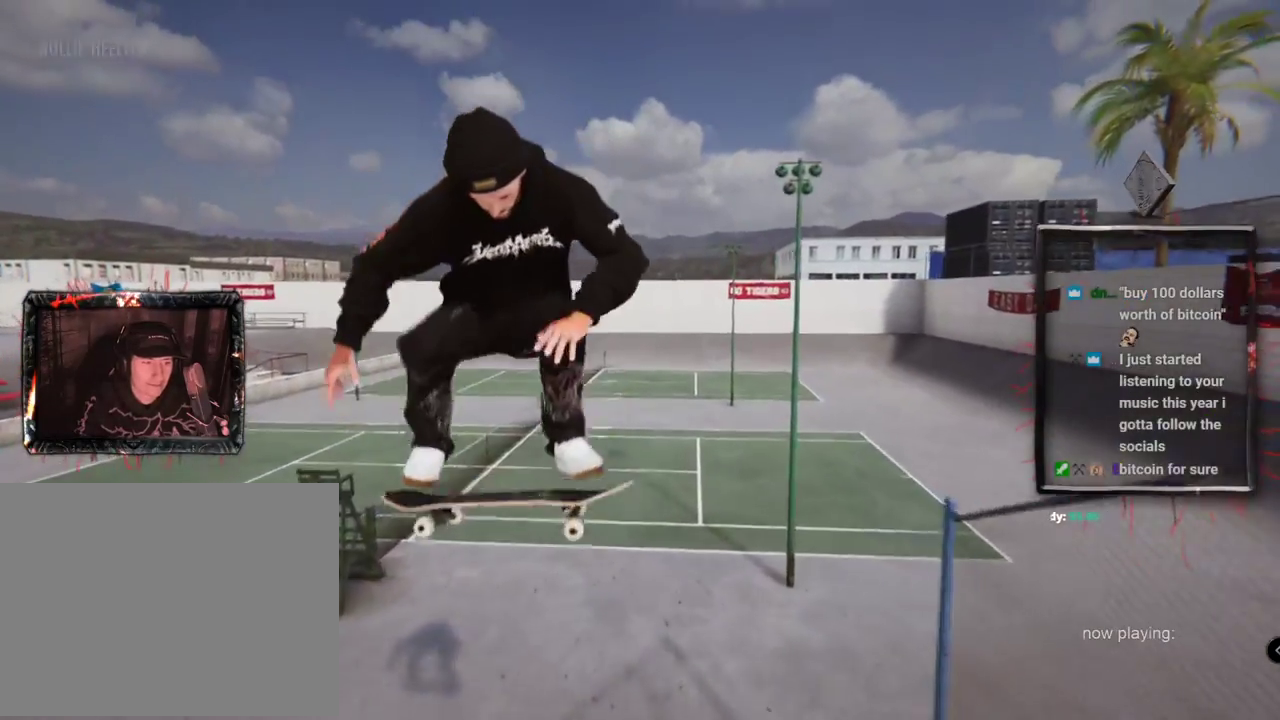
{"buttons": [], "left_stick": "center", "right_stick": "center"}
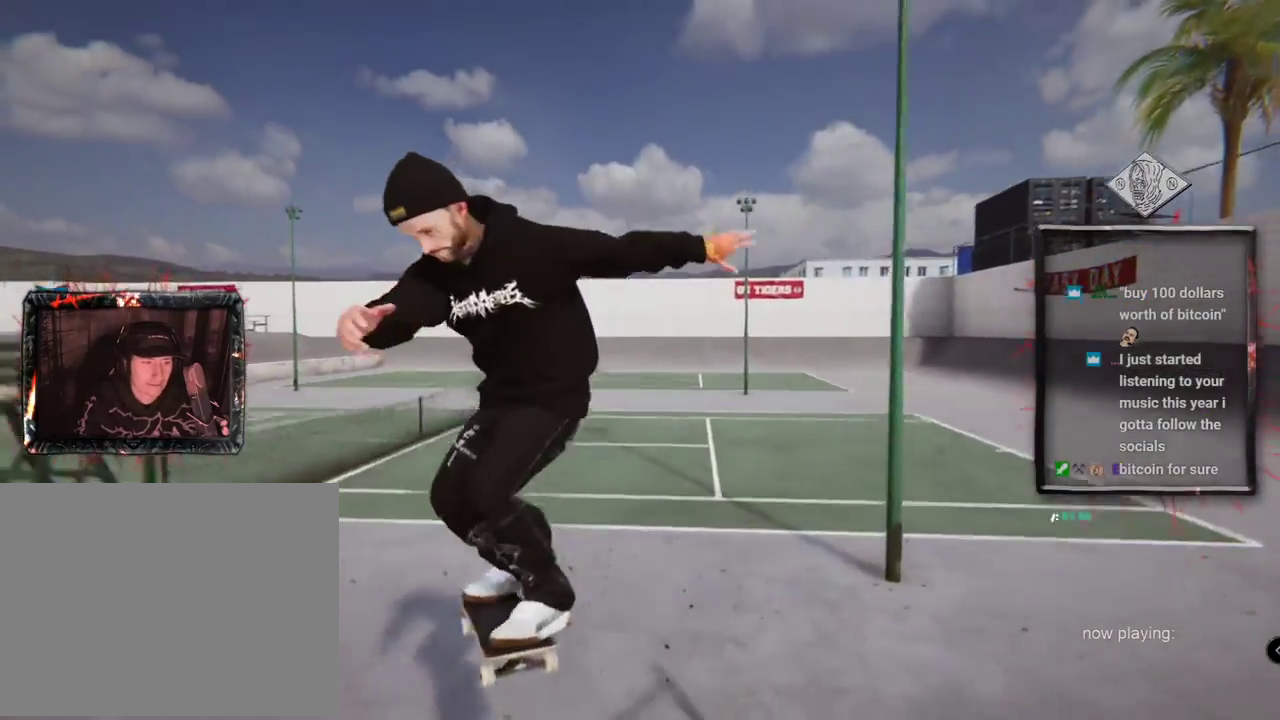
{"buttons": [], "left_stick": "right", "right_stick": "left", "events": [[50, "L2", "down"], [100, "L2", "up"], [117, "left_stick", "right"], [167, "right_stick", "left"]]}
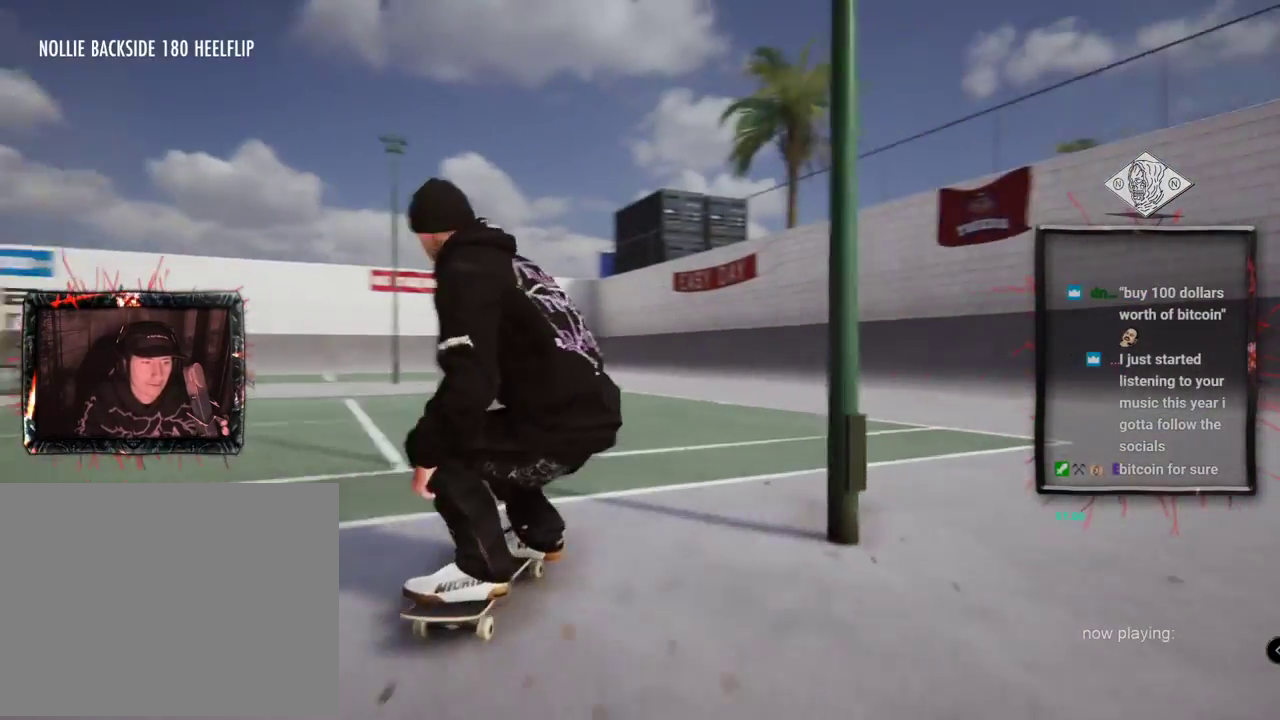
{"buttons": ["A", "DPAD_UP"], "left_stick": "center", "right_stick": "center"}
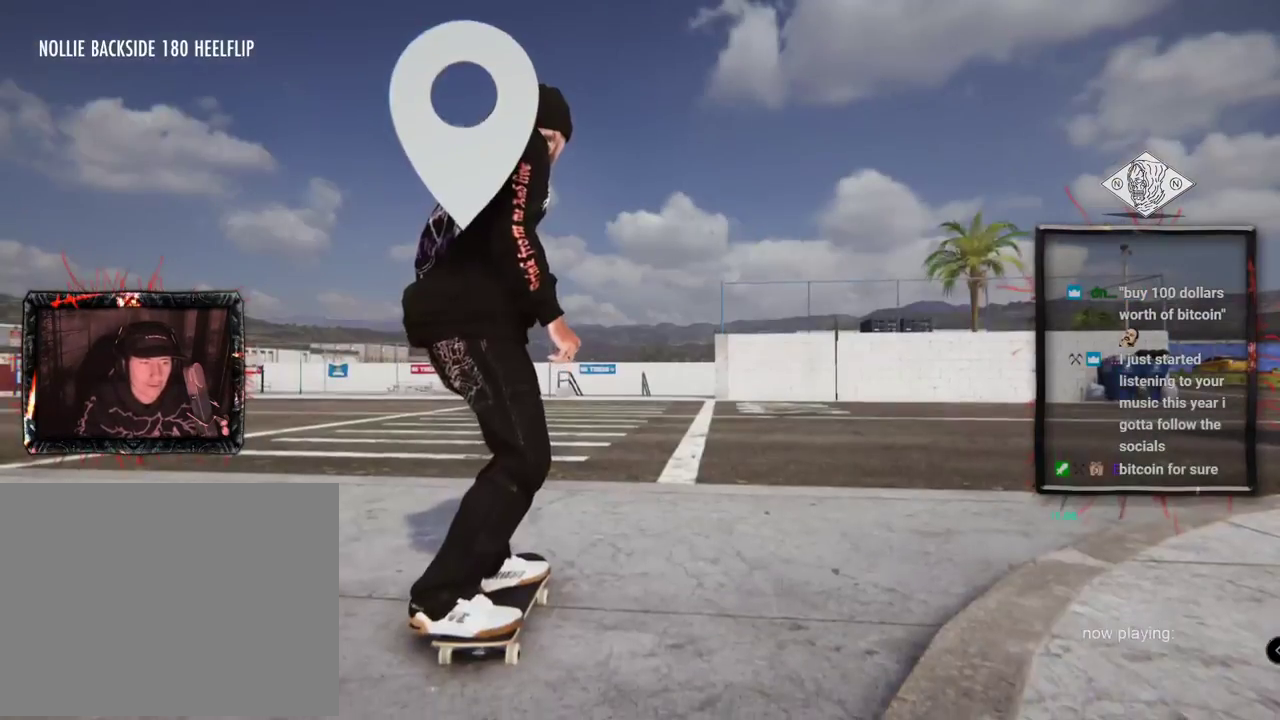
{"buttons": ["A"], "left_stick": "center", "right_stick": "center", "events": [[184, "DPAD_UP", "up"]]}
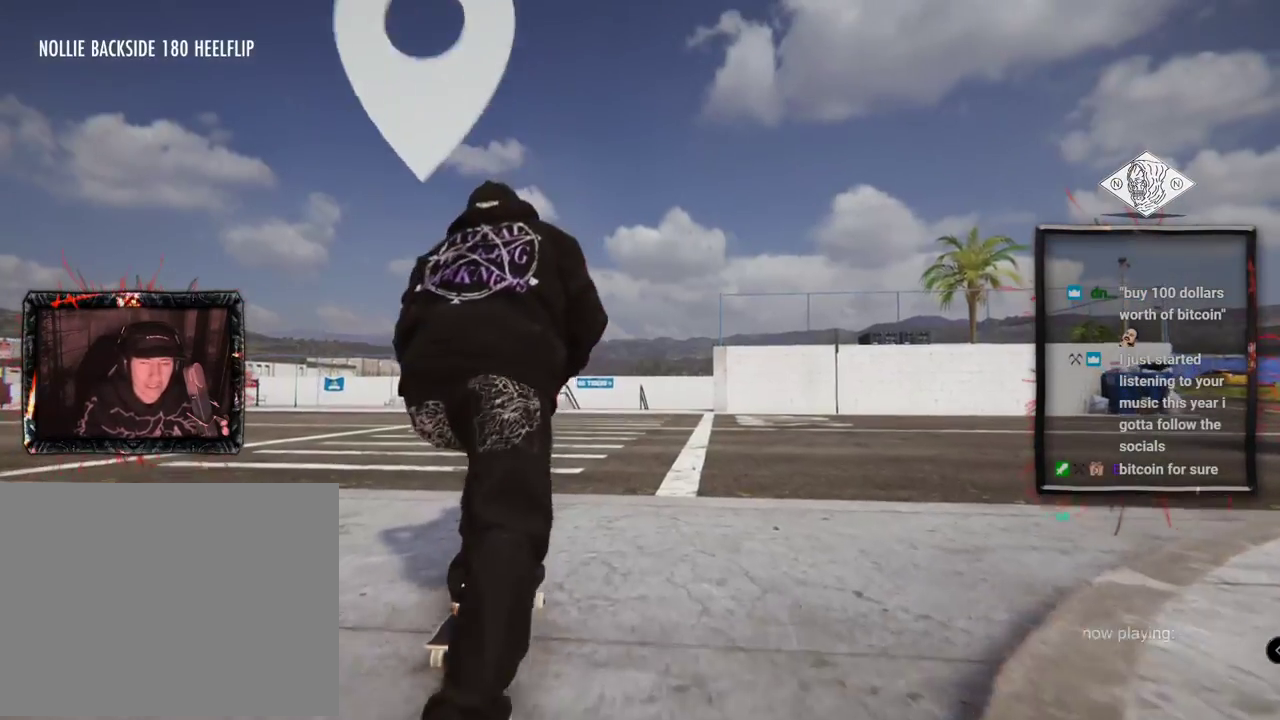
{"buttons": ["A"], "left_stick": "center", "right_stick": "center", "events": []}
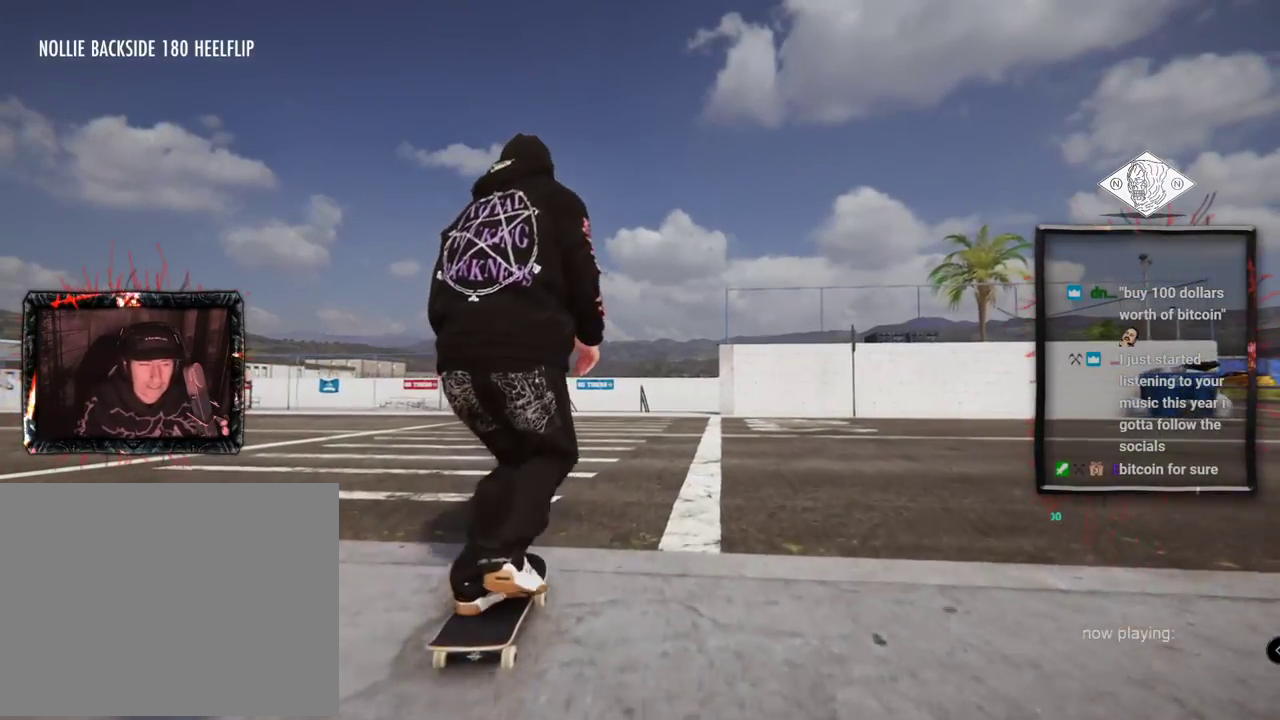
{"buttons": ["A"], "left_stick": "center", "right_stick": "center", "events": []}
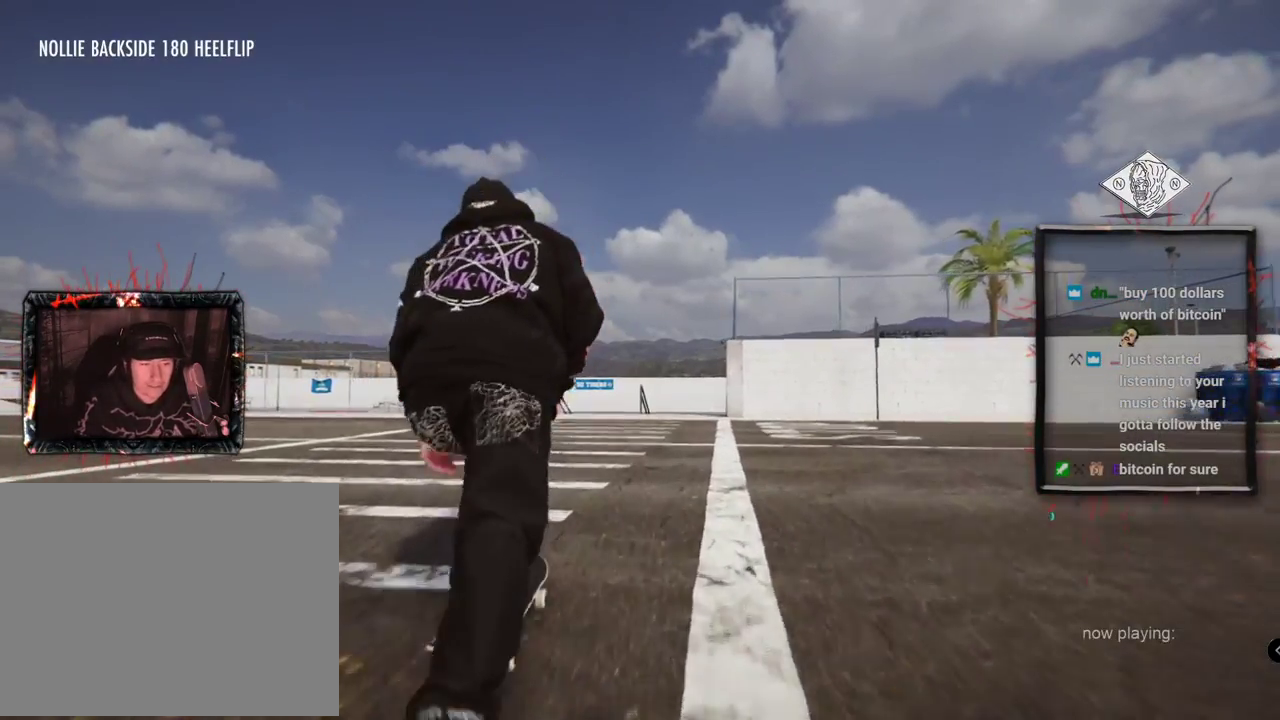
{"buttons": ["A"], "left_stick": "center", "right_stick": "center", "events": []}
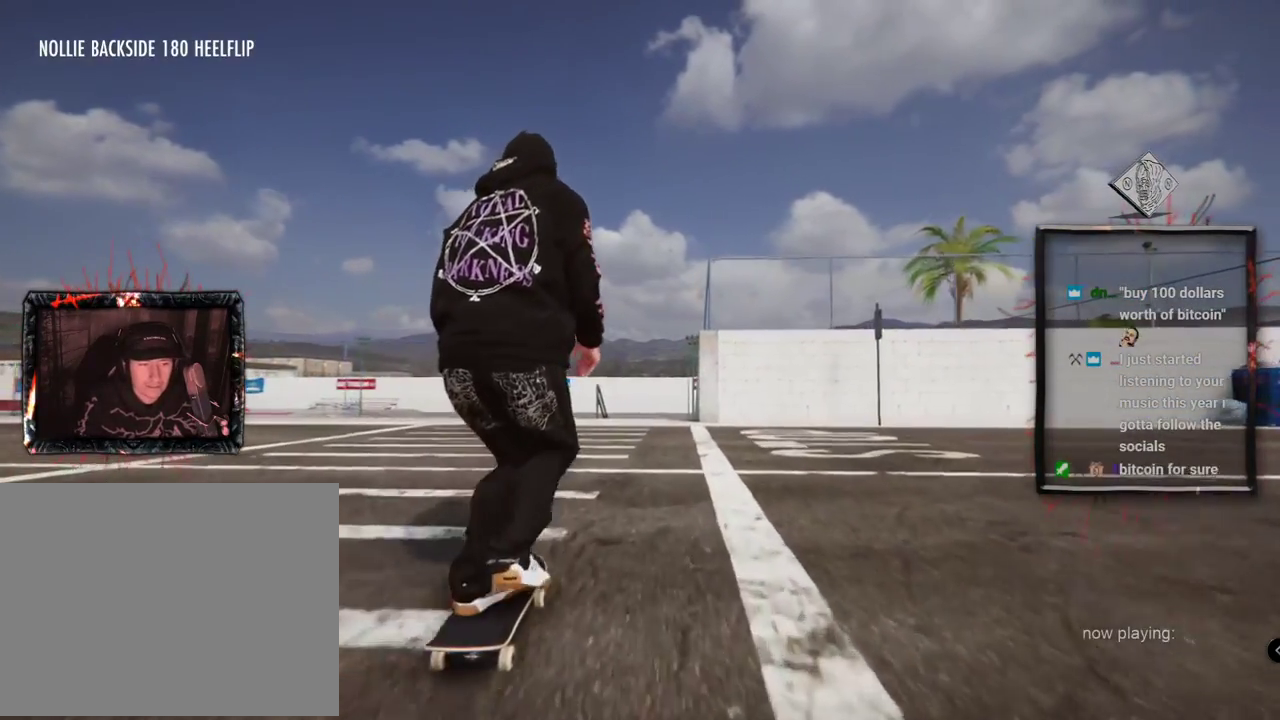
{"buttons": ["A"], "left_stick": "center", "right_stick": "center", "events": []}